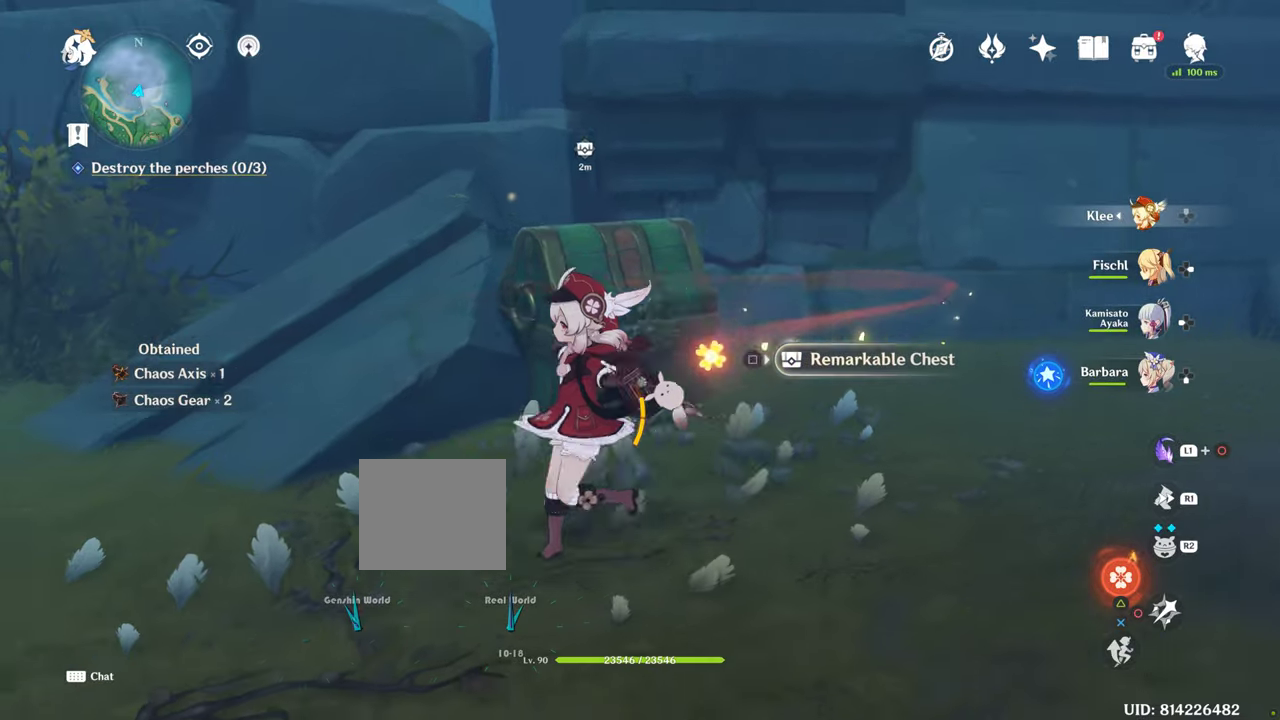
Gameplay with a controller (PlayStation layout); each line is a JSON object with the inputs held at the frame after it. "events" lists button and stick changes between this image and that frame as [ms after this image, input, new state], when the widget could be followed in between. Not read: L3 R3.
{"buttons": [], "left_stick": "right", "right_stick": "center", "events": [[267, "CROSS", "down"], [300, "left_stick", "up-right"], [317, "CROSS", "up"], [467, "left_stick", "right"]]}
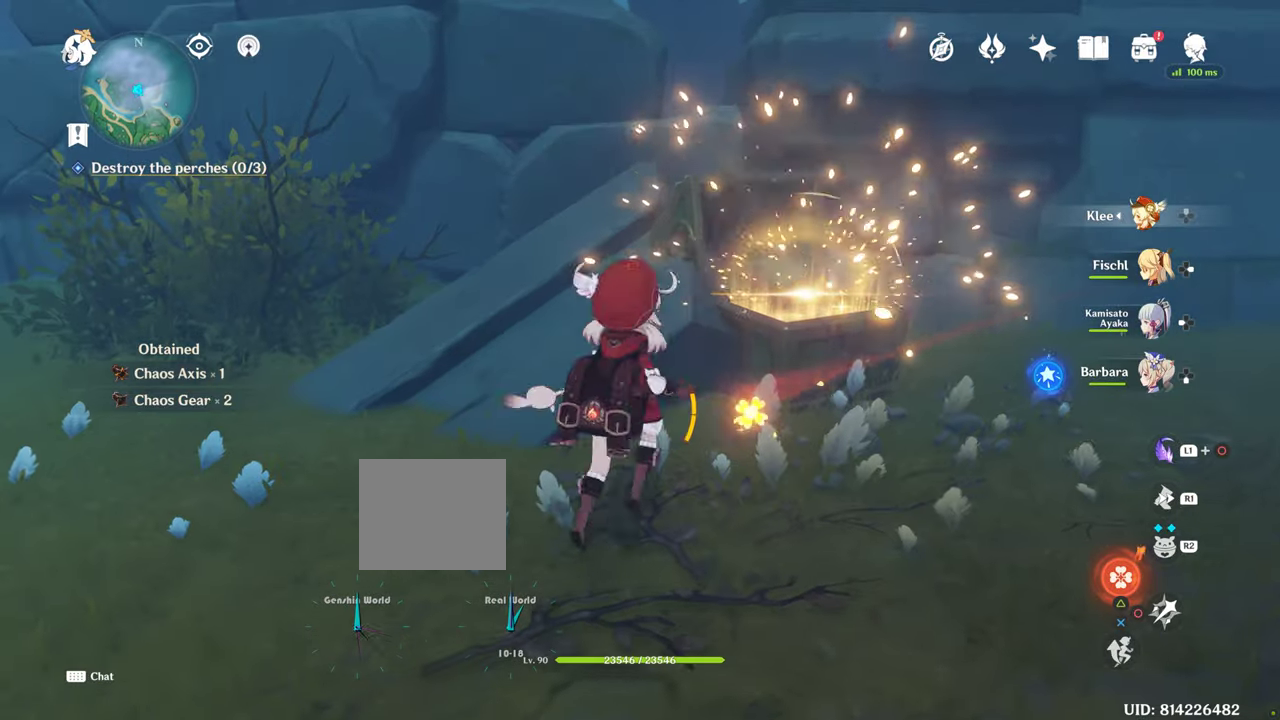
{"buttons": [], "left_stick": "center", "right_stick": "left", "events": [[267, "left_stick", "center"], [483, "right_stick", "left"]]}
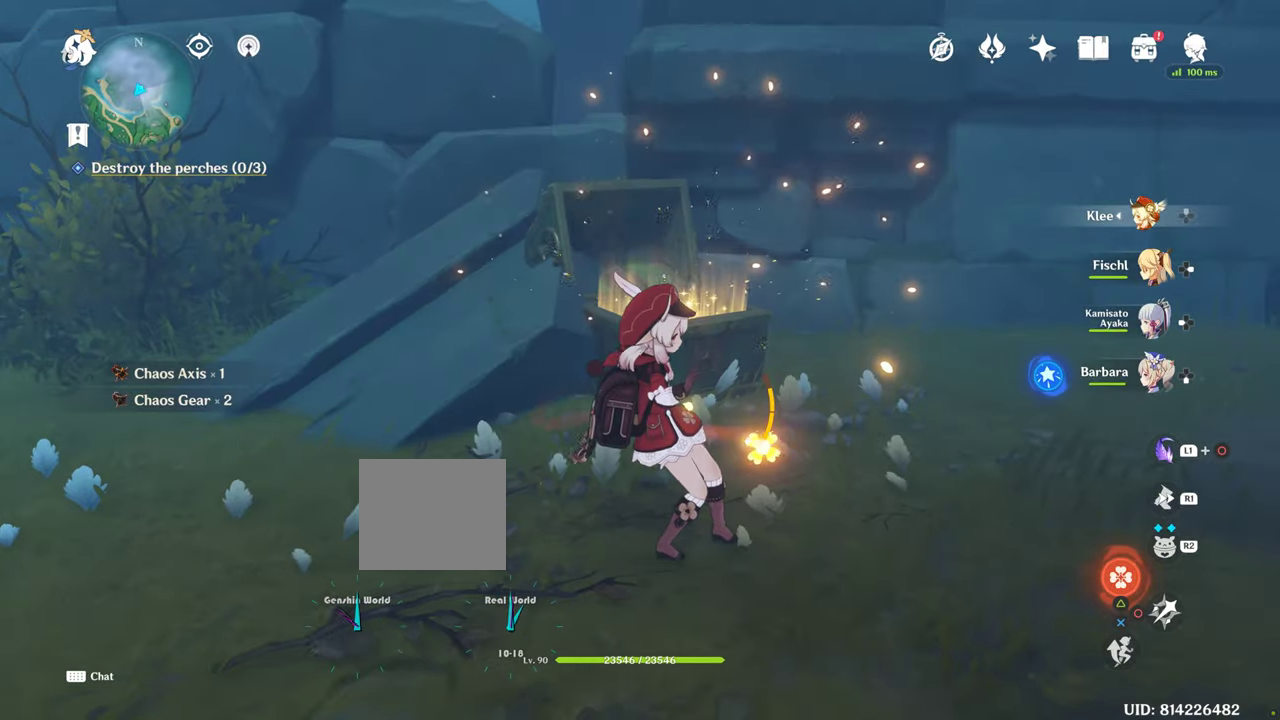
{"buttons": [], "left_stick": "down-right", "right_stick": "center", "events": [[233, "right_stick", "center"], [467, "left_stick", "down-right"]]}
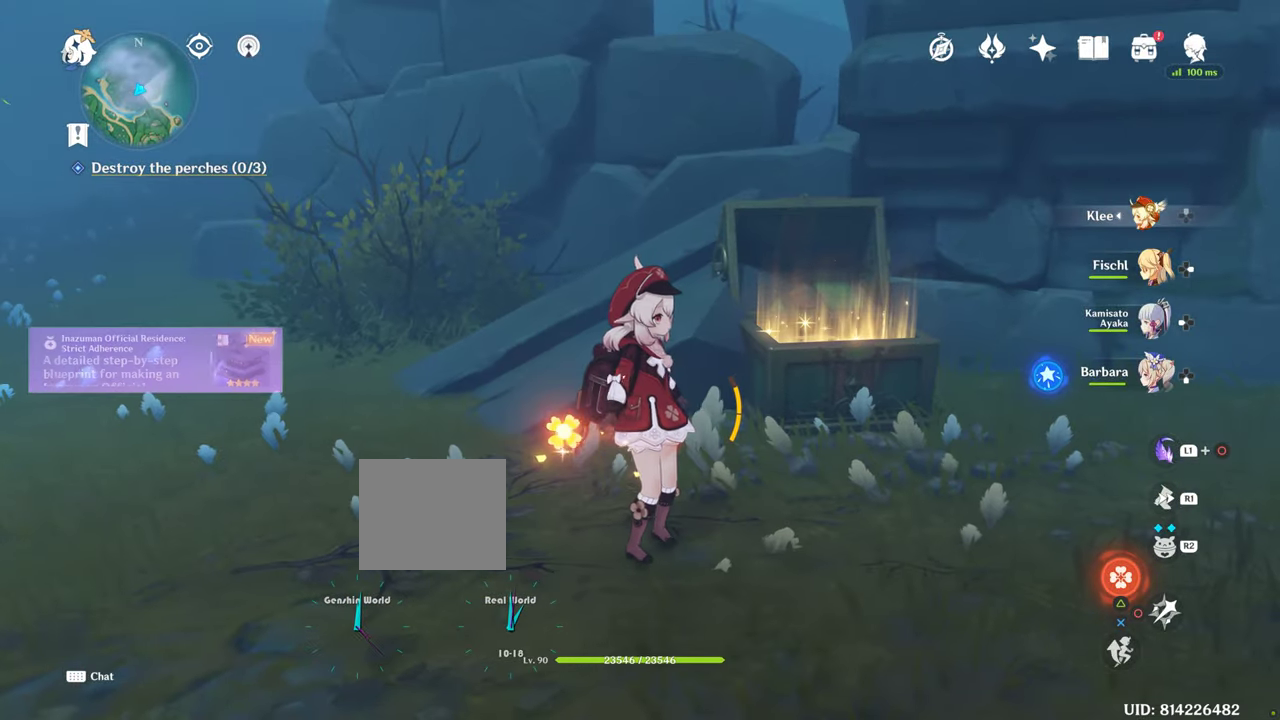
{"buttons": [], "left_stick": "center", "right_stick": "center", "events": [[83, "right_stick", "left"], [167, "left_stick", "center"], [283, "right_stick", "center"]]}